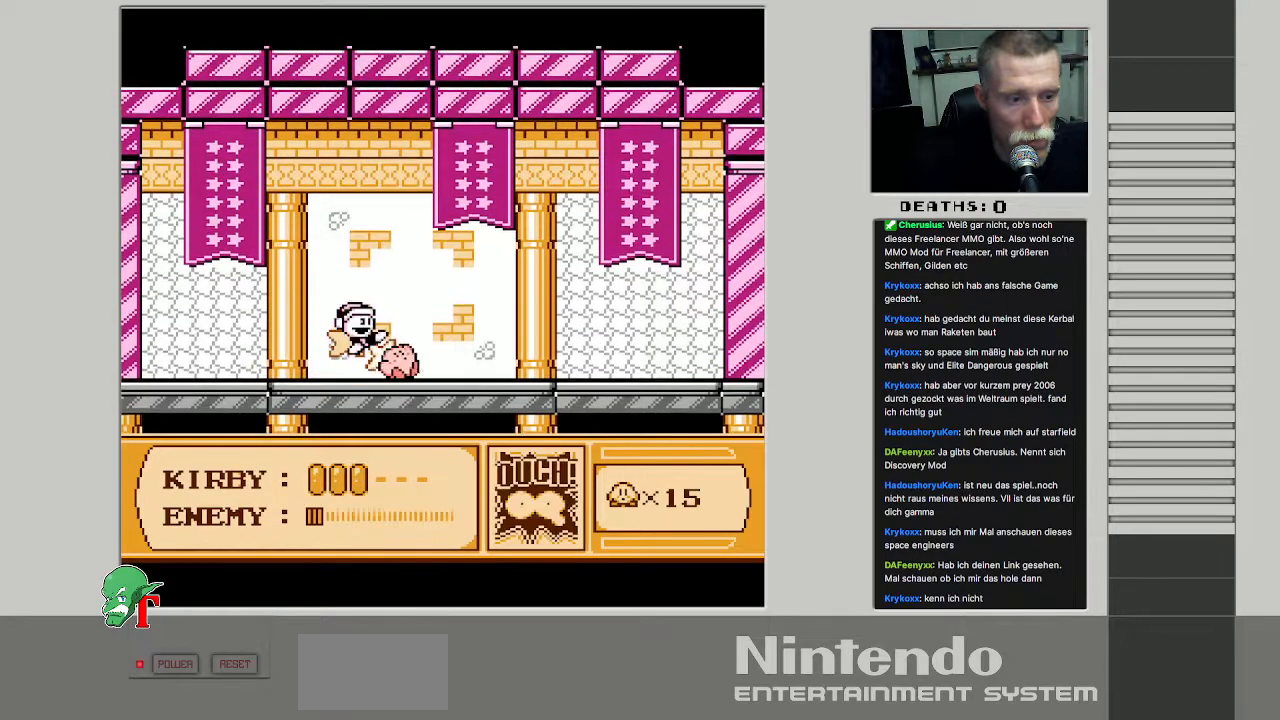
Gameplay with a controller (Nintendo layout); each line is a JSON object with the inputs held at the frame after it. "events" lists button and stick changes between this image and that frame as [ms after this image, input, new state], when the widget could be followed in between. Not read: L3 R3.
{"buttons": ["DPAD_RIGHT"], "events": [[317, "B", "up"], [467, "DPAD_RIGHT", "down"]]}
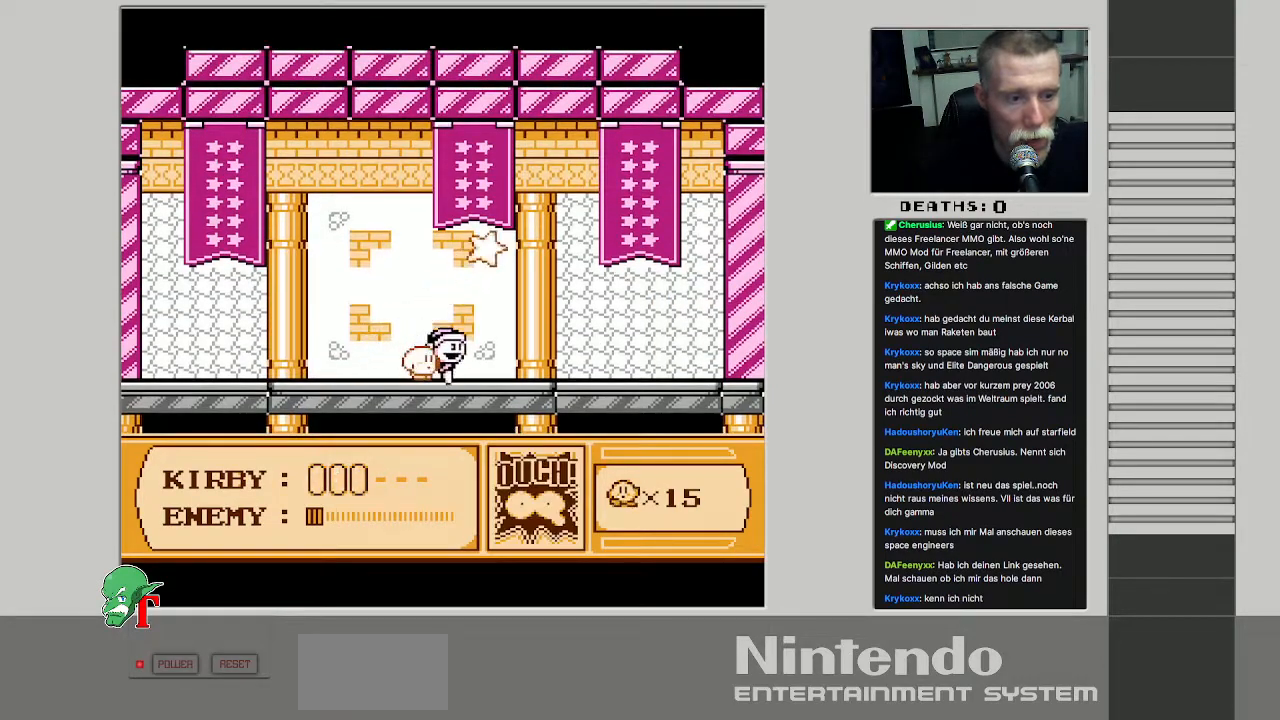
{"buttons": ["B", "DPAD_RIGHT"], "events": [[183, "A", "down"], [417, "B", "down"], [433, "A", "up"]]}
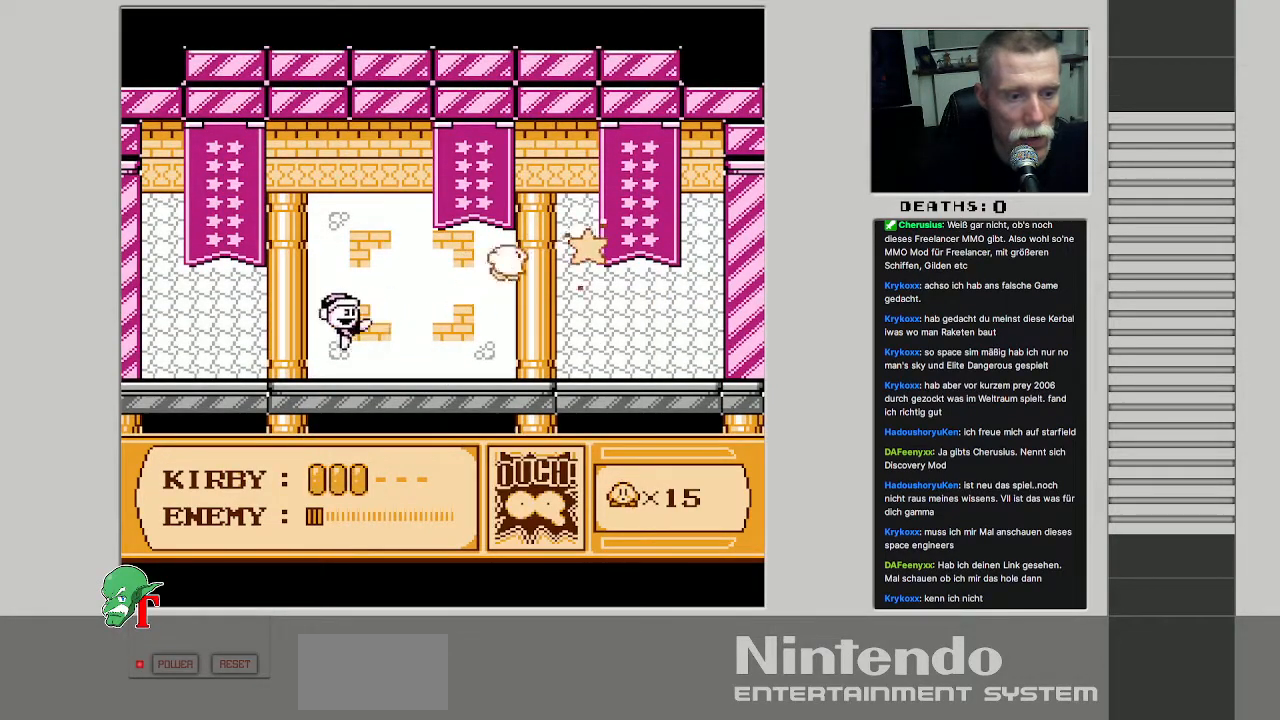
{"buttons": ["DPAD_LEFT"], "events": [[217, "DPAD_RIGHT", "up"], [350, "B", "up"], [367, "DPAD_LEFT", "down"]]}
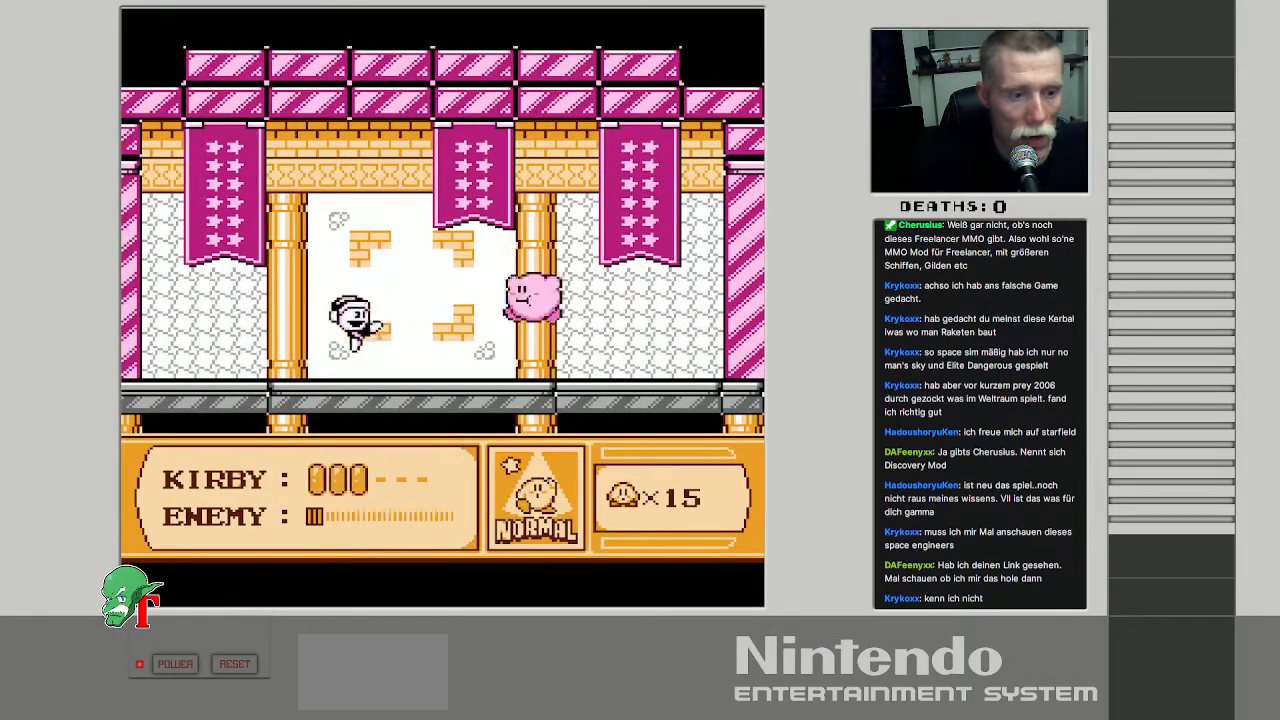
{"buttons": ["DPAD_LEFT"], "events": [[133, "DPAD_LEFT", "up"], [233, "B", "down"], [367, "DPAD_LEFT", "down"], [433, "B", "up"]]}
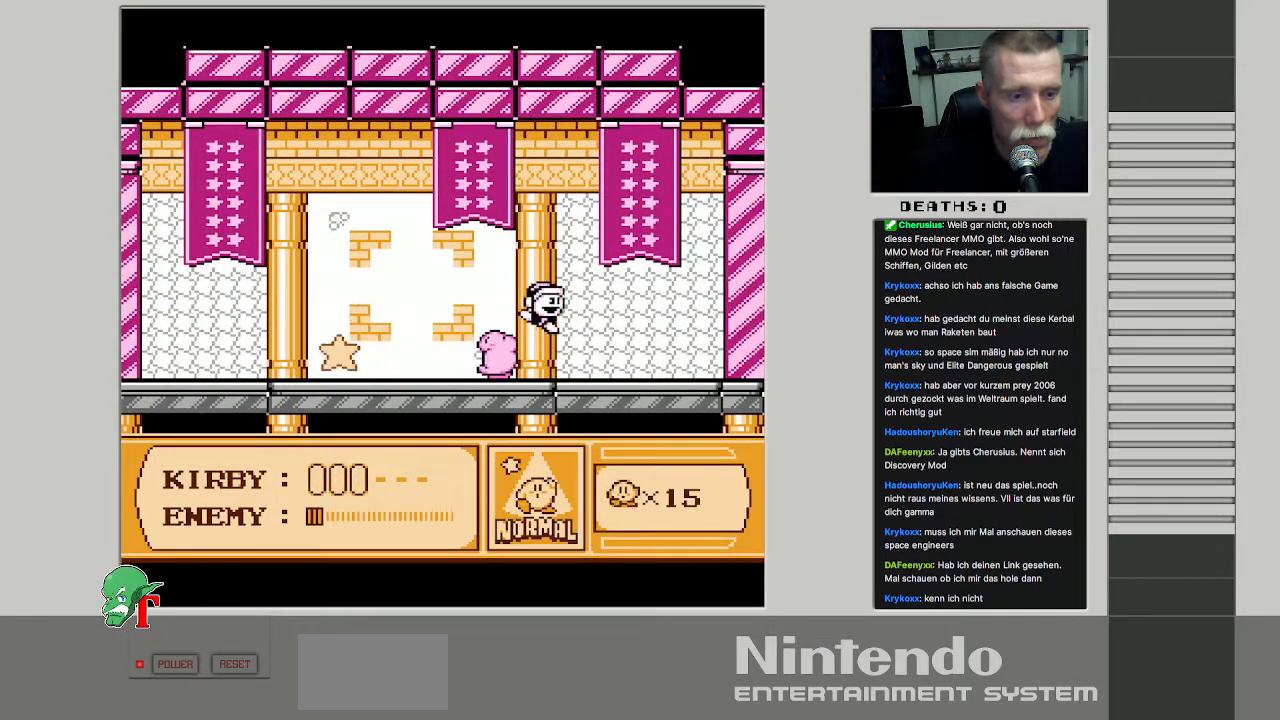
{"buttons": [], "events": [[150, "DPAD_LEFT", "up"], [183, "DPAD_RIGHT", "down"], [367, "DPAD_RIGHT", "up"]]}
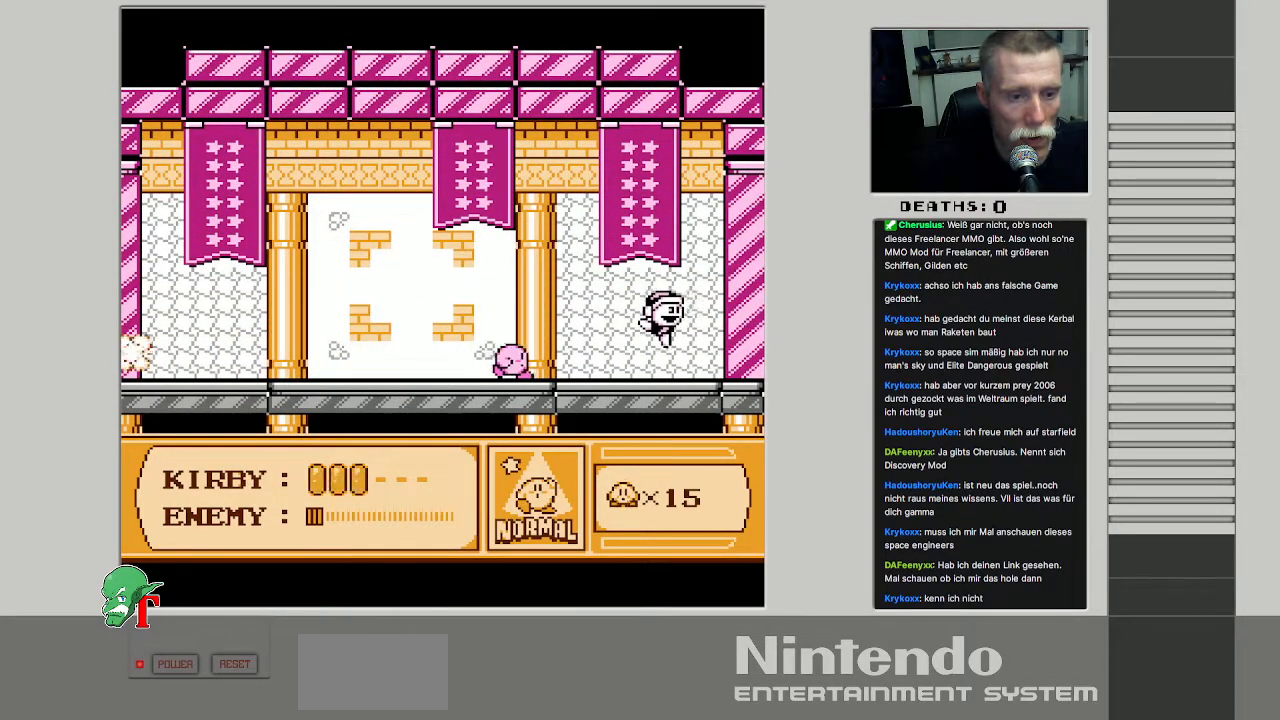
{"buttons": ["DPAD_LEFT"], "events": [[350, "DPAD_LEFT", "down"]]}
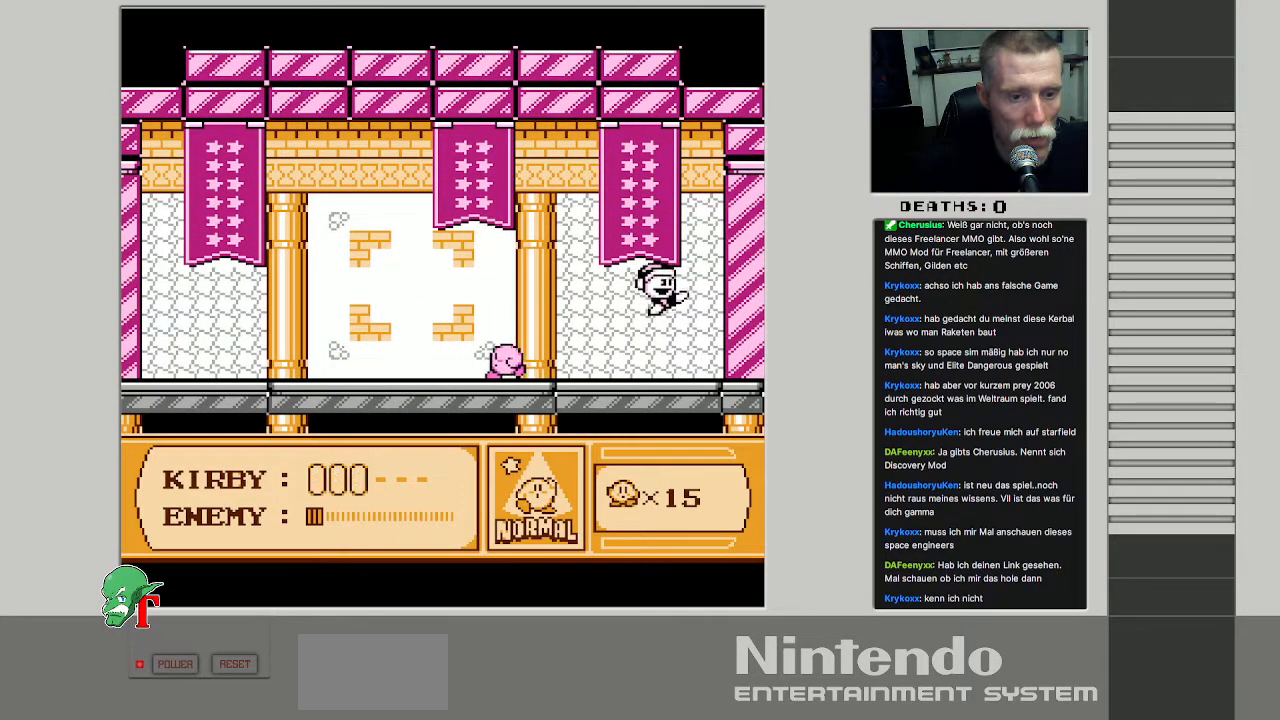
{"buttons": [], "events": [[83, "DPAD_LEFT", "up"], [233, "DPAD_RIGHT", "down"], [333, "DPAD_RIGHT", "up"]]}
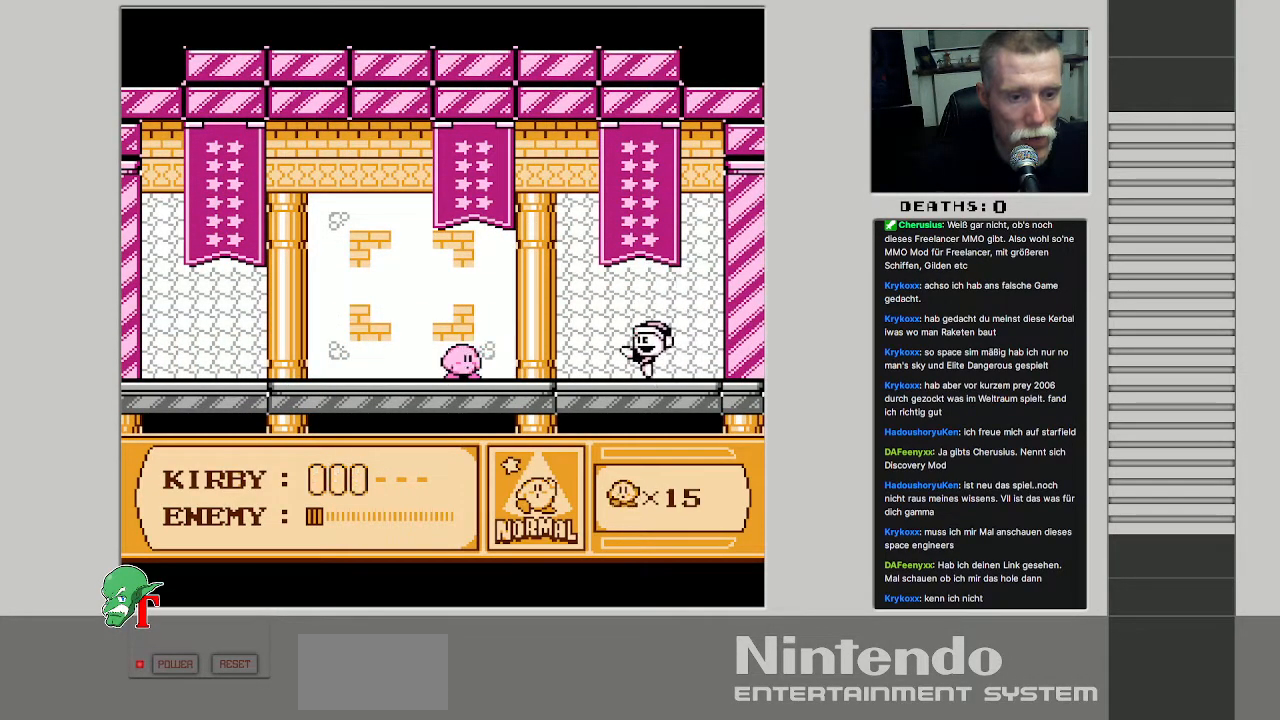
{"buttons": [], "events": []}
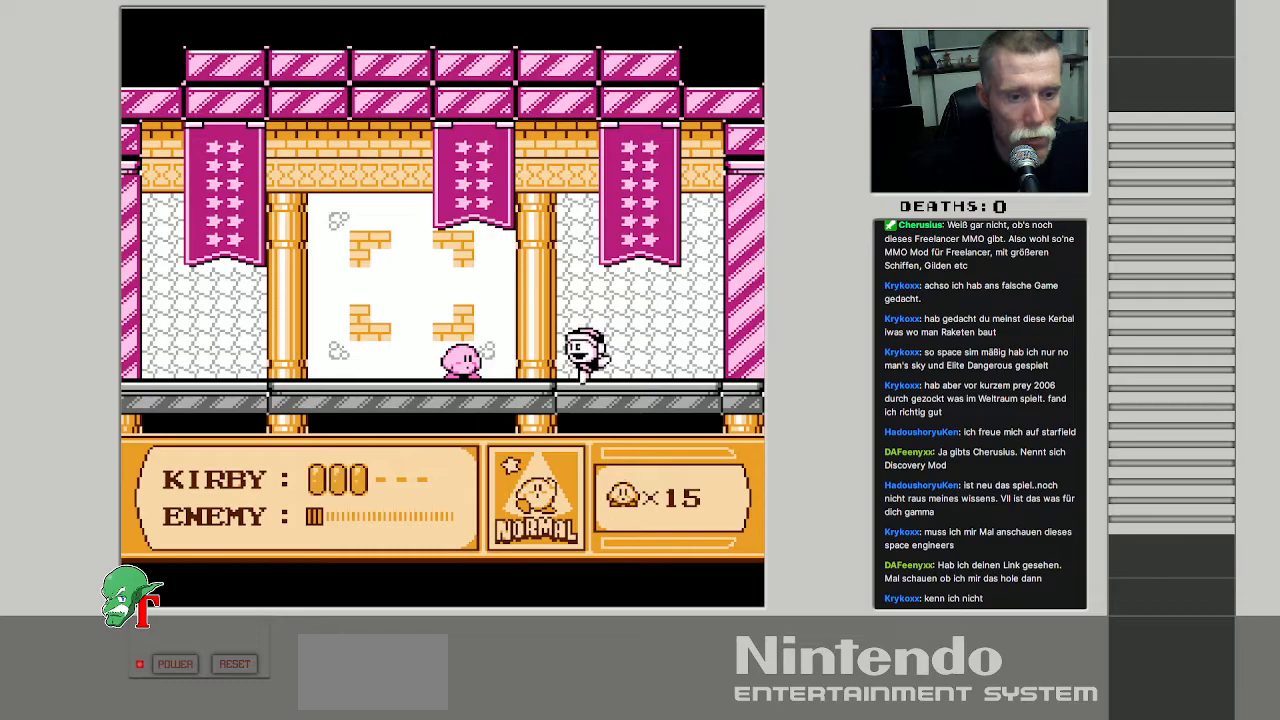
{"buttons": [], "events": []}
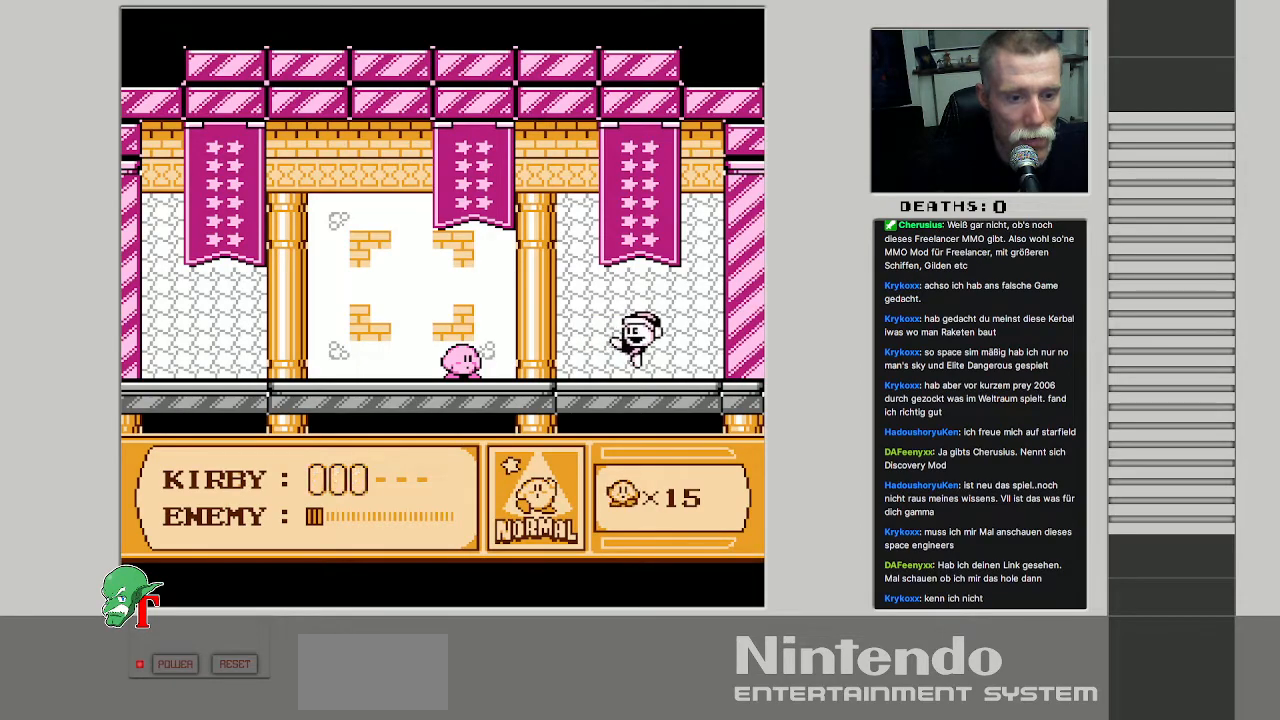
{"buttons": [], "events": []}
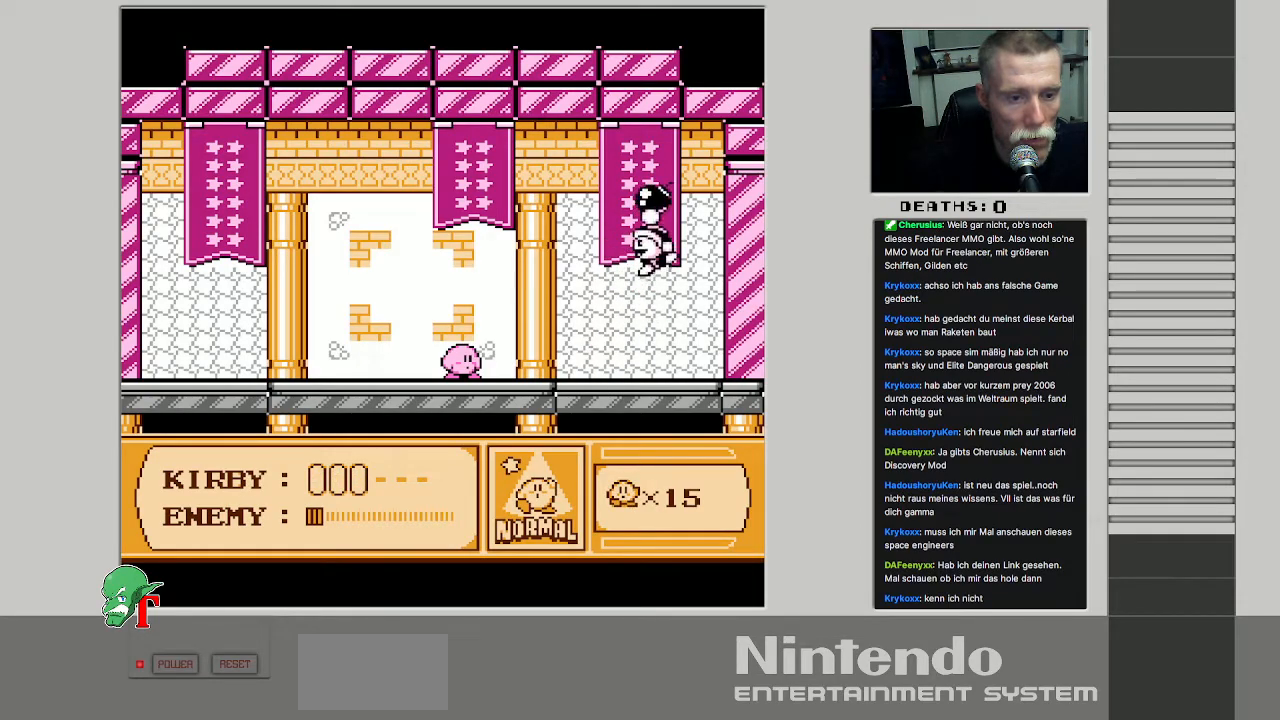
{"buttons": ["B"], "events": [[217, "A", "down"], [417, "B", "down"], [467, "A", "up"]]}
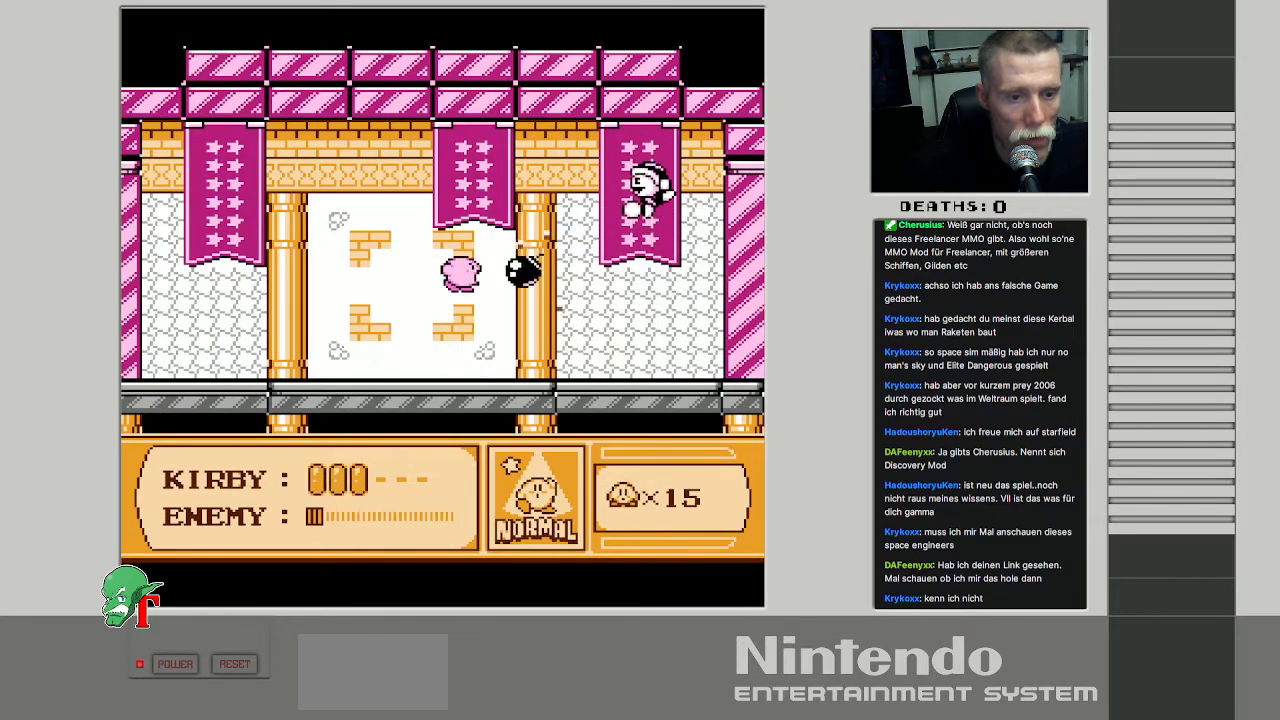
{"buttons": [], "events": [[267, "B", "up"]]}
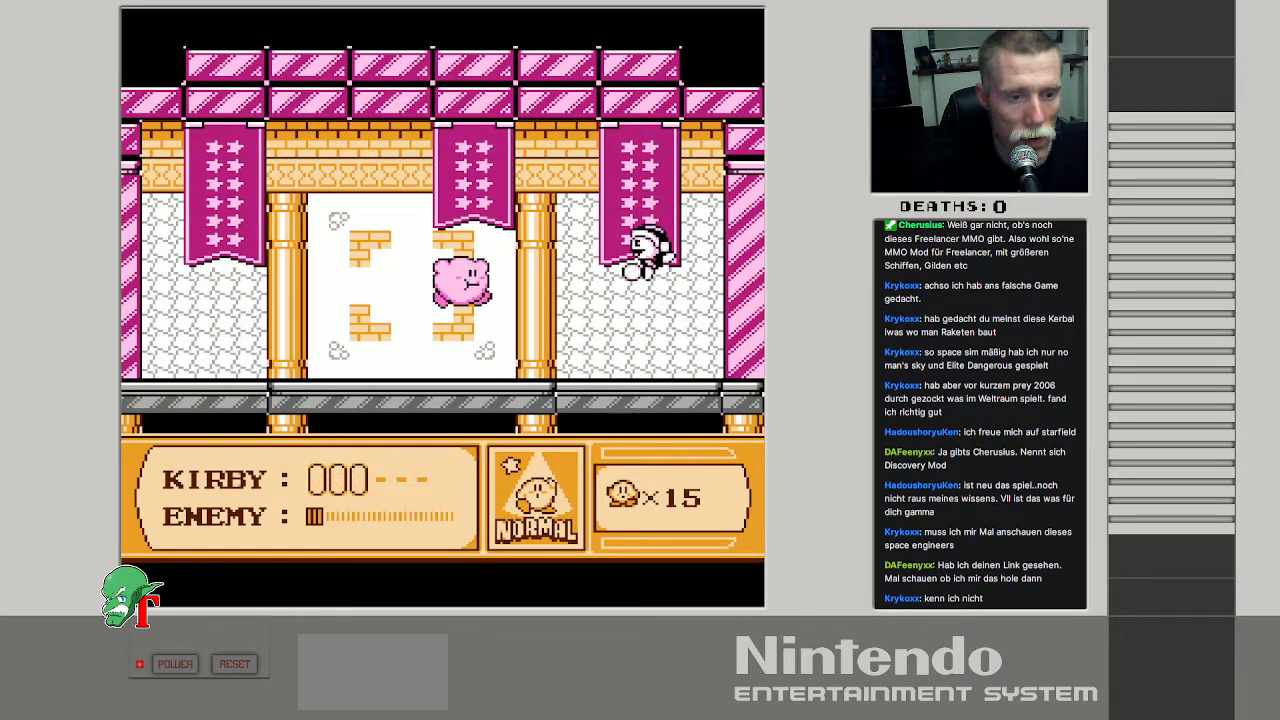
{"buttons": [], "events": [[200, "B", "down"], [333, "B", "up"]]}
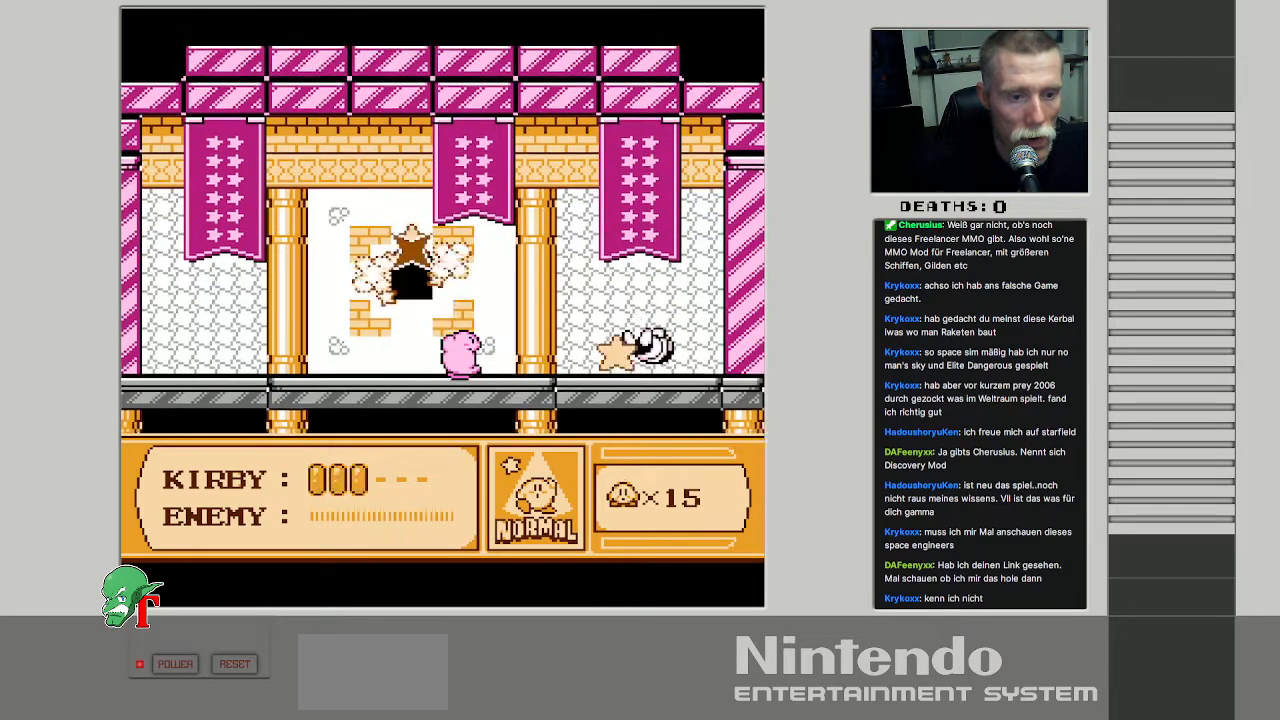
{"buttons": ["DPAD_RIGHT"], "events": [[317, "DPAD_RIGHT", "down"]]}
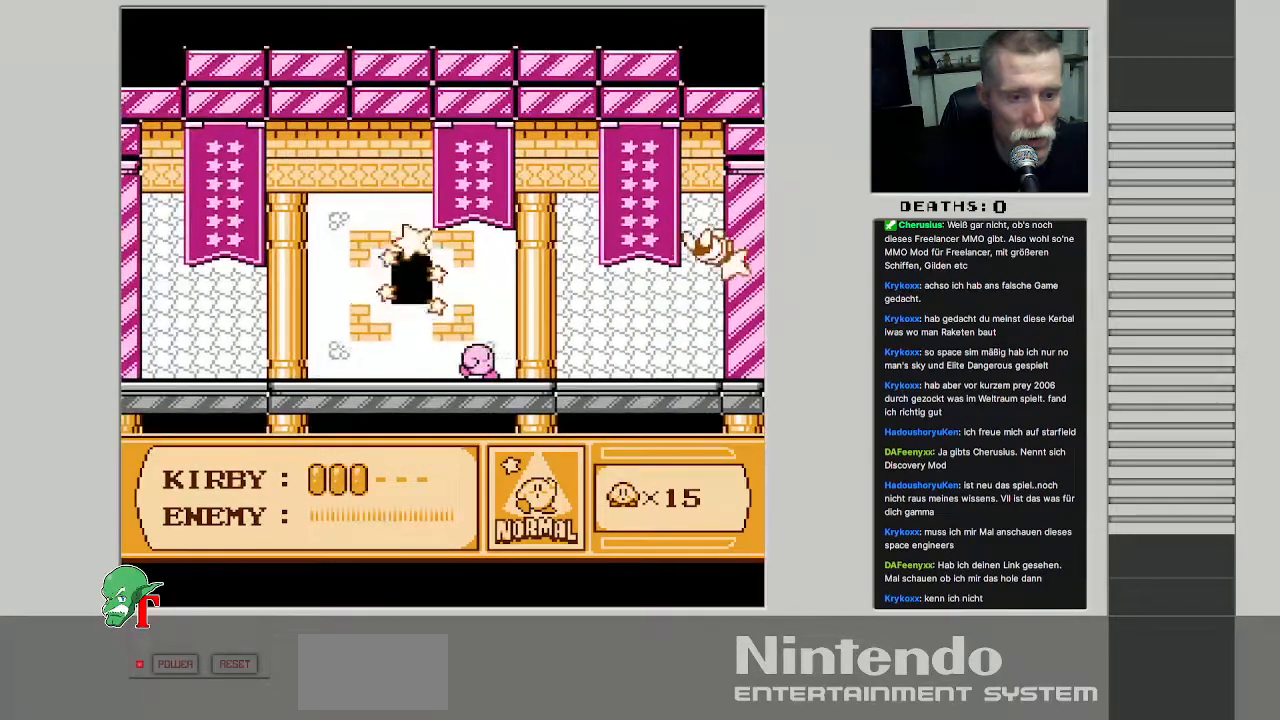
{"buttons": ["DPAD_RIGHT"], "events": []}
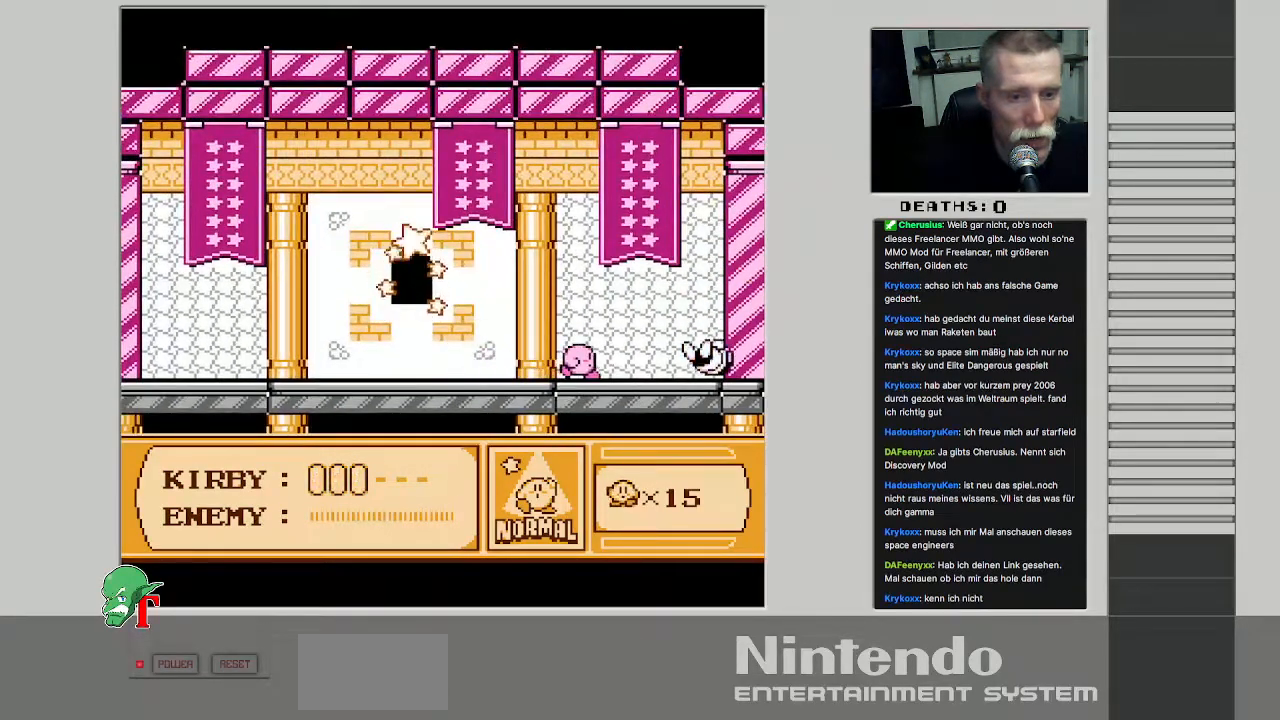
{"buttons": ["DPAD_DOWN"], "events": [[83, "B", "down"], [133, "DPAD_RIGHT", "up"], [300, "DPAD_DOWN", "down"], [433, "B", "up"]]}
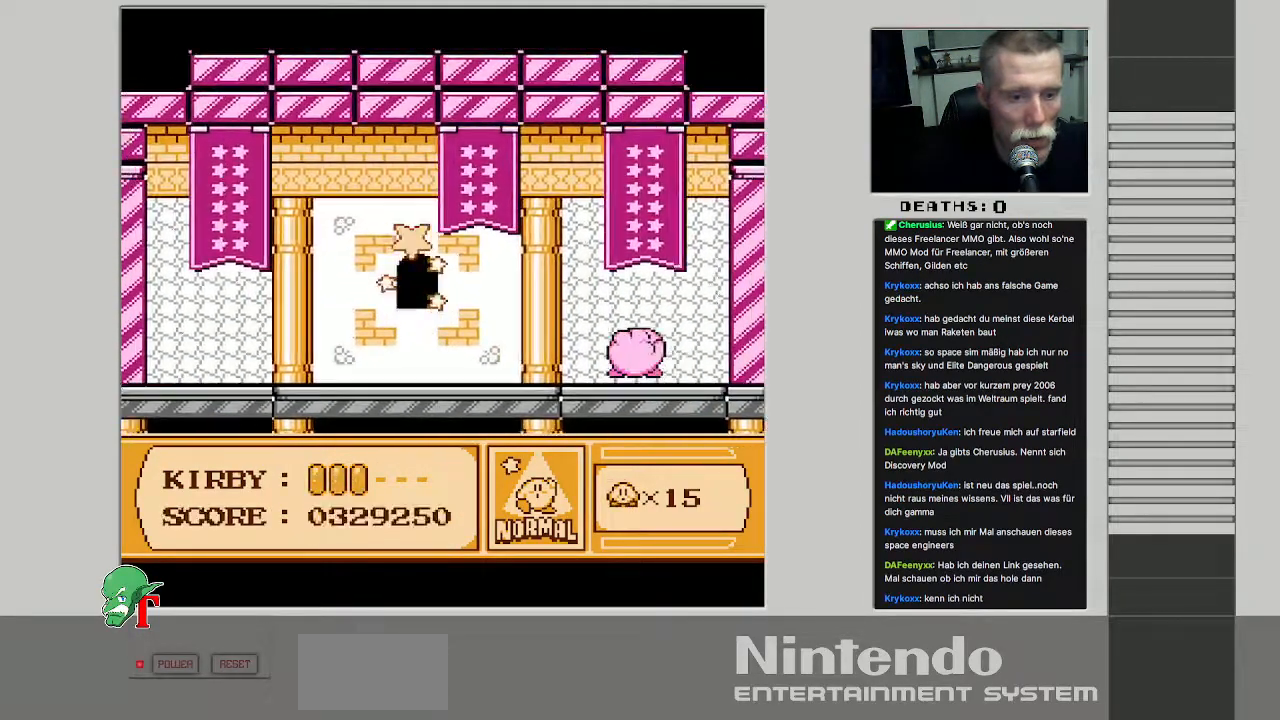
{"buttons": ["DPAD_LEFT"], "events": [[333, "DPAD_DOWN", "up"], [450, "DPAD_LEFT", "down"]]}
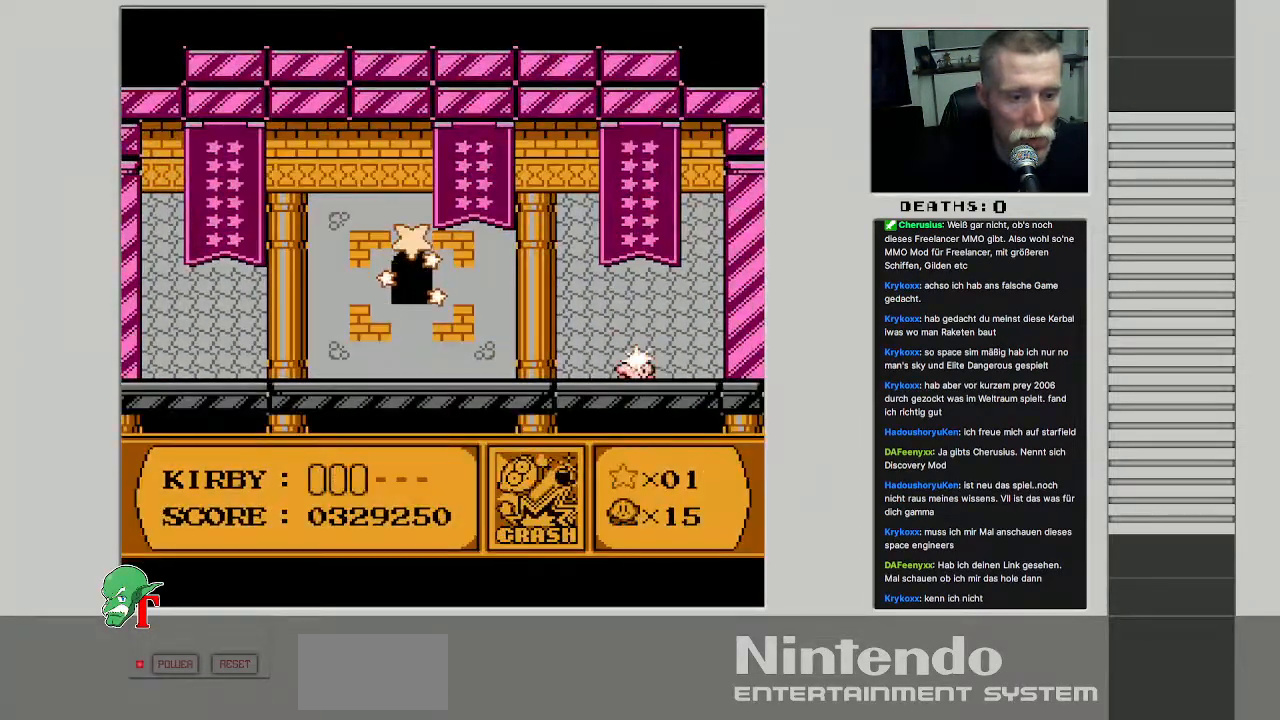
{"buttons": ["DPAD_LEFT"], "events": [[150, "DPAD_LEFT", "up"], [250, "DPAD_LEFT", "down"]]}
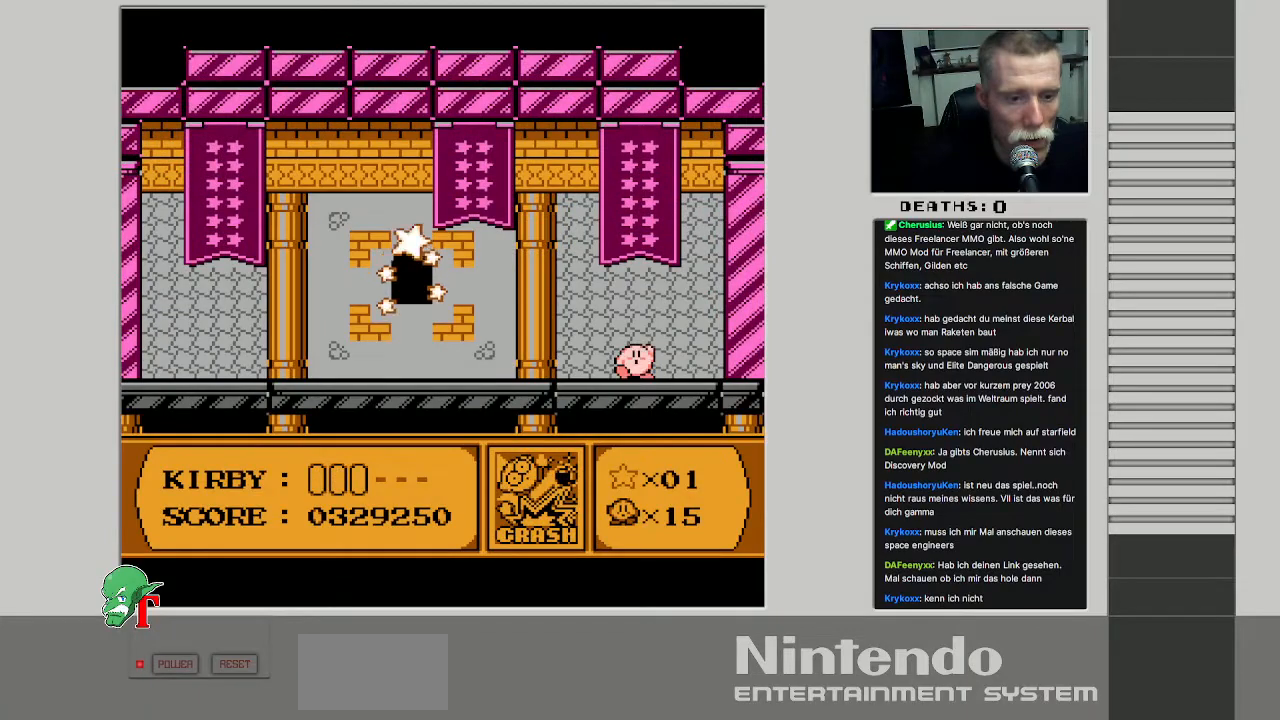
{"buttons": ["DPAD_LEFT"], "events": []}
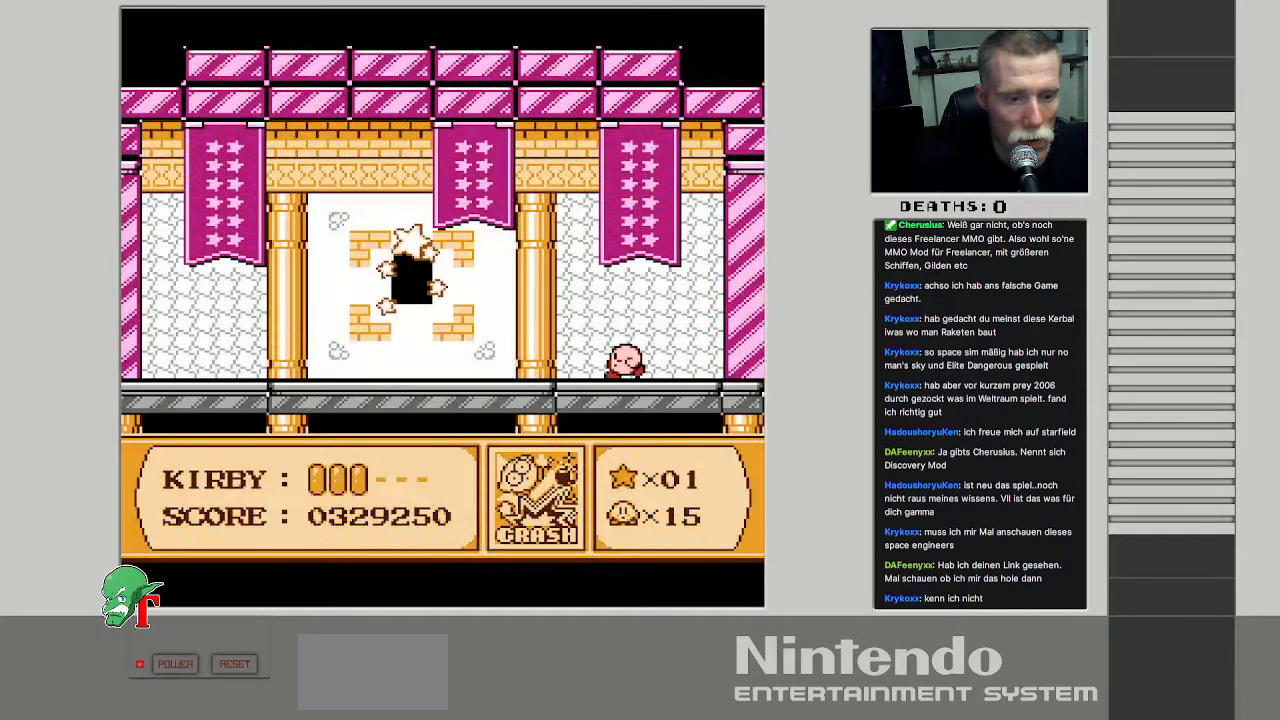
{"buttons": ["DPAD_LEFT"], "events": []}
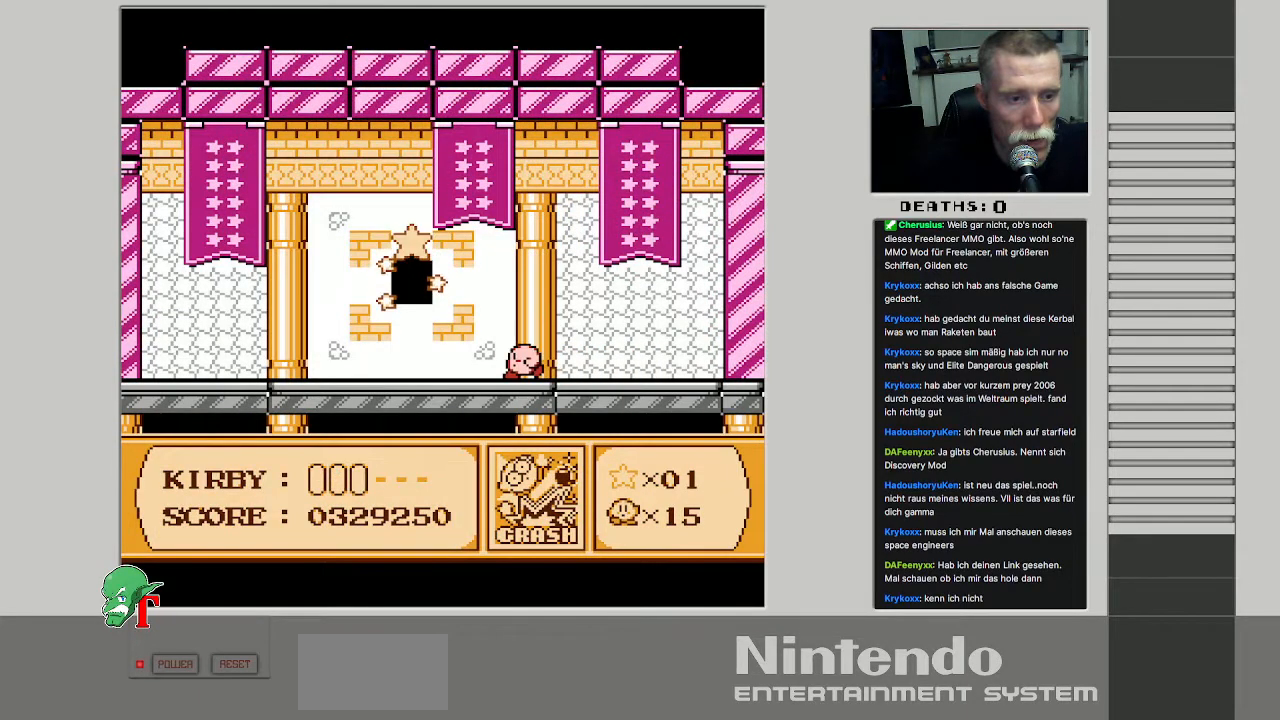
{"buttons": ["DPAD_UP"], "events": [[200, "A", "down"], [350, "A", "up"], [383, "DPAD_LEFT", "up"], [383, "DPAD_UP", "down"]]}
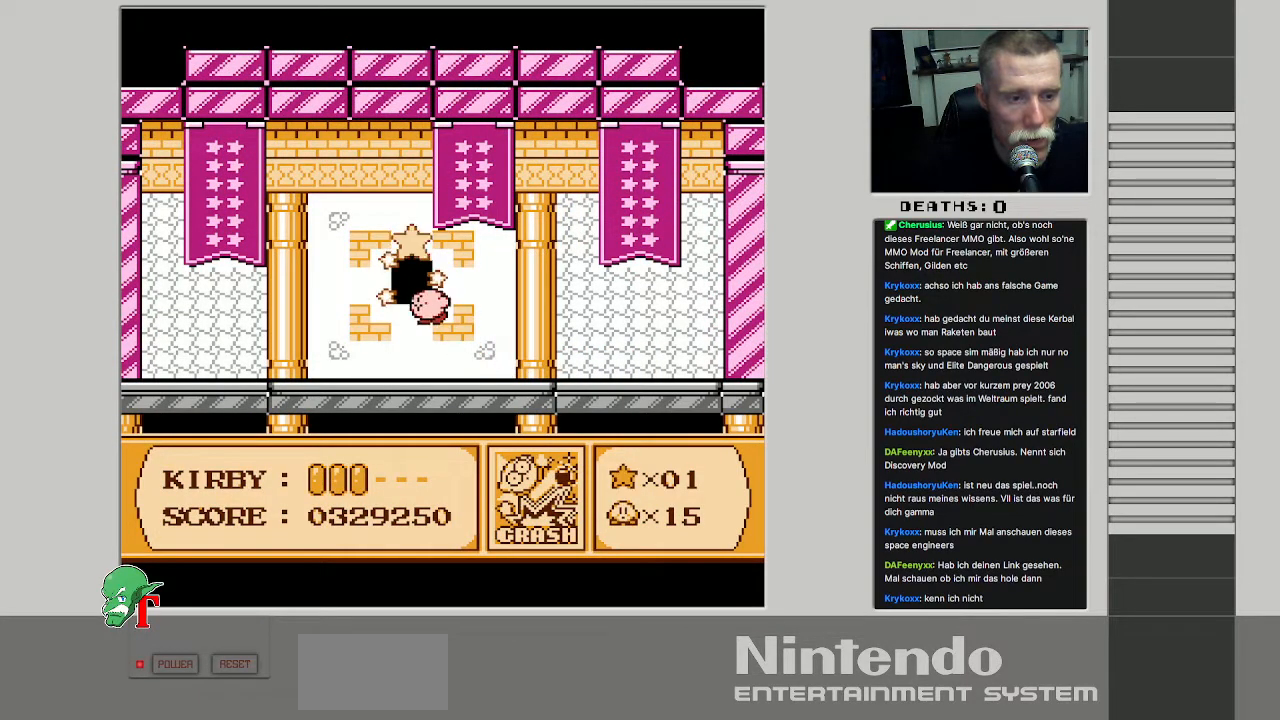
{"buttons": [], "events": [[133, "DPAD_UP", "up"]]}
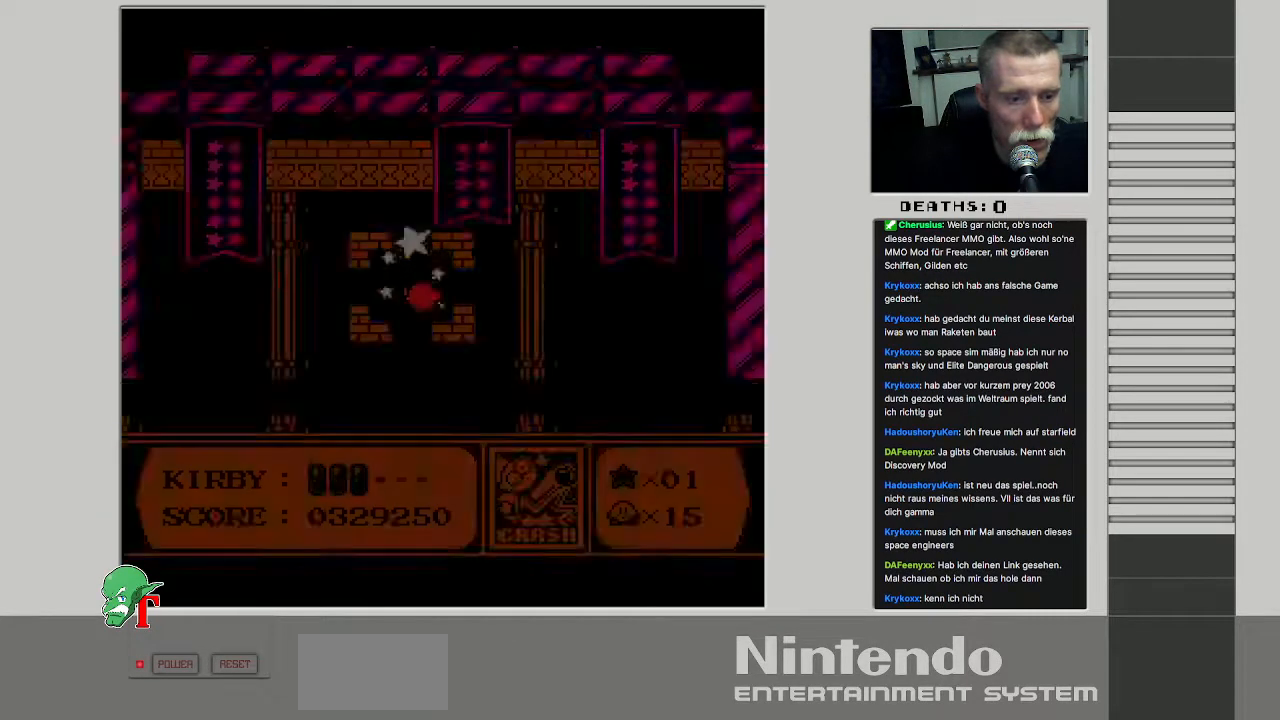
{"buttons": [], "events": []}
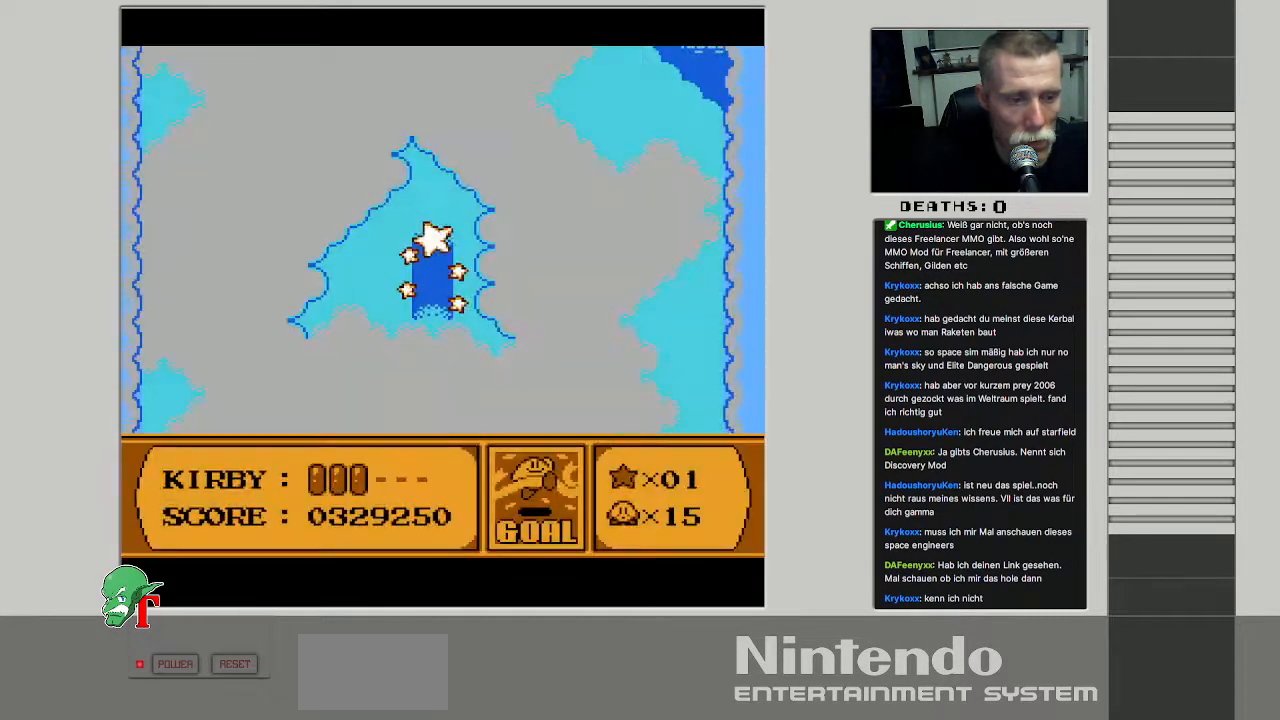
{"buttons": [], "events": []}
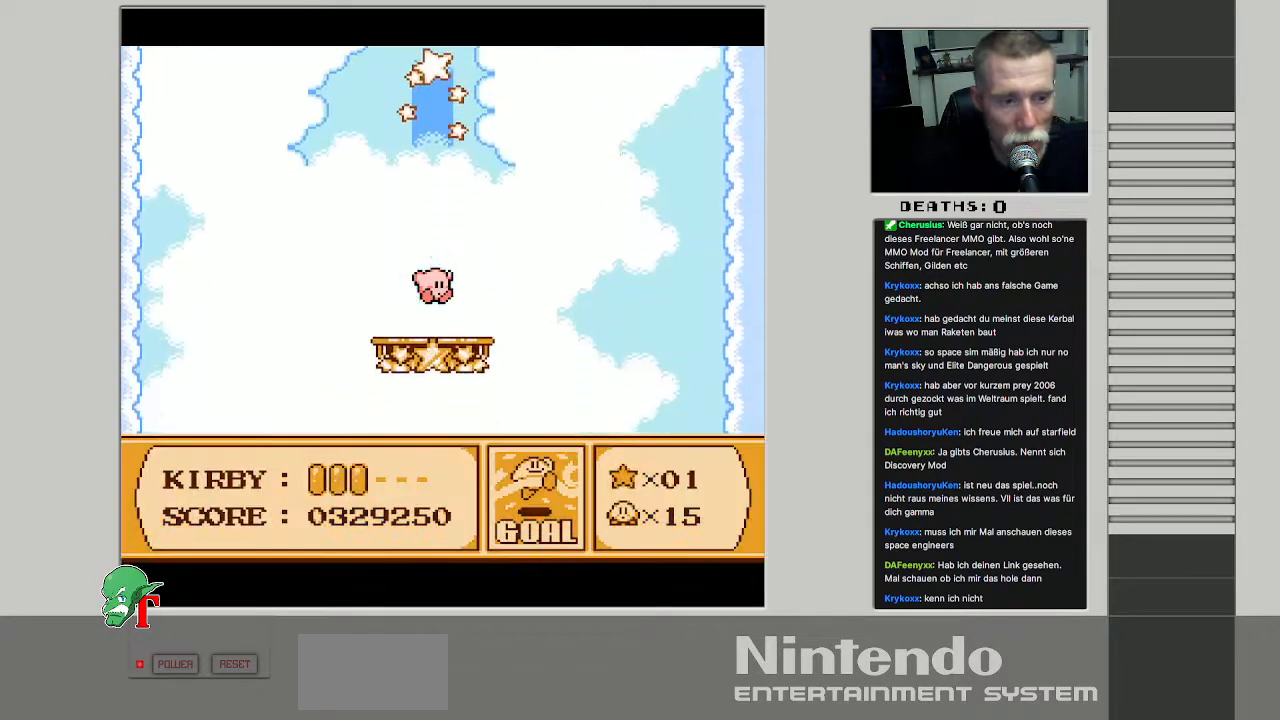
{"buttons": ["A"], "events": [[500, "A", "down"]]}
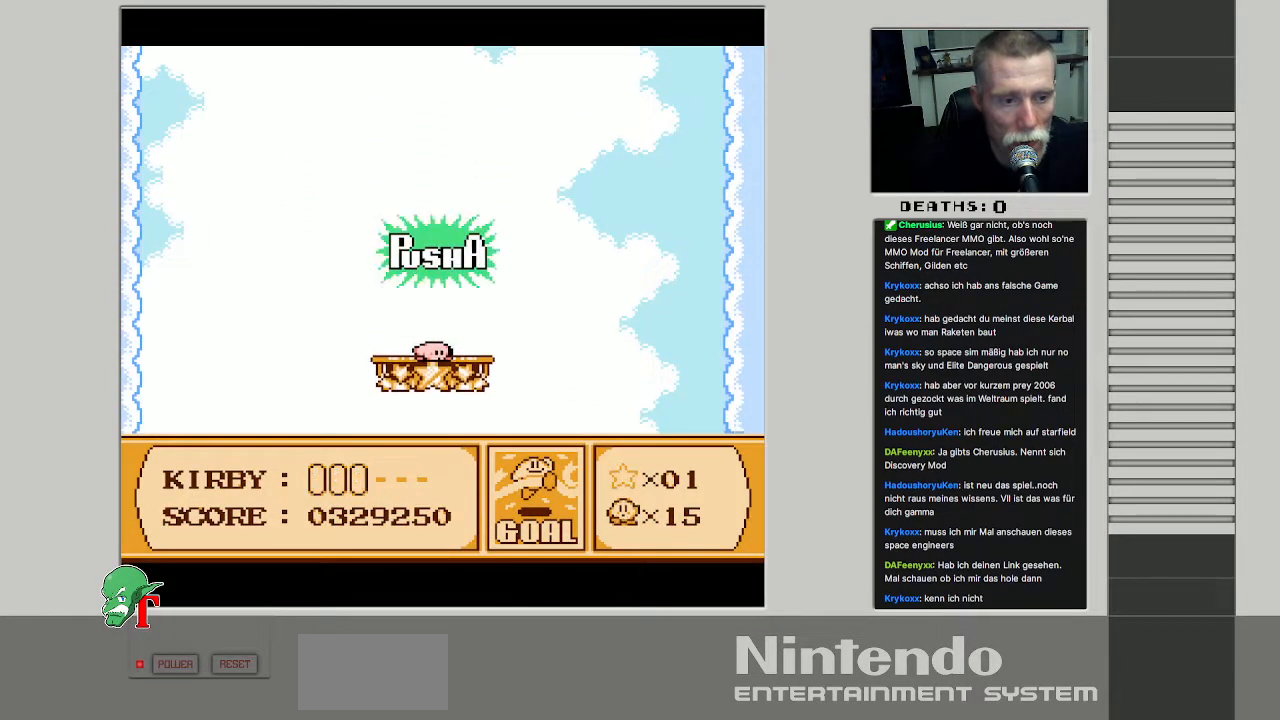
{"buttons": [], "events": [[117, "A", "up"]]}
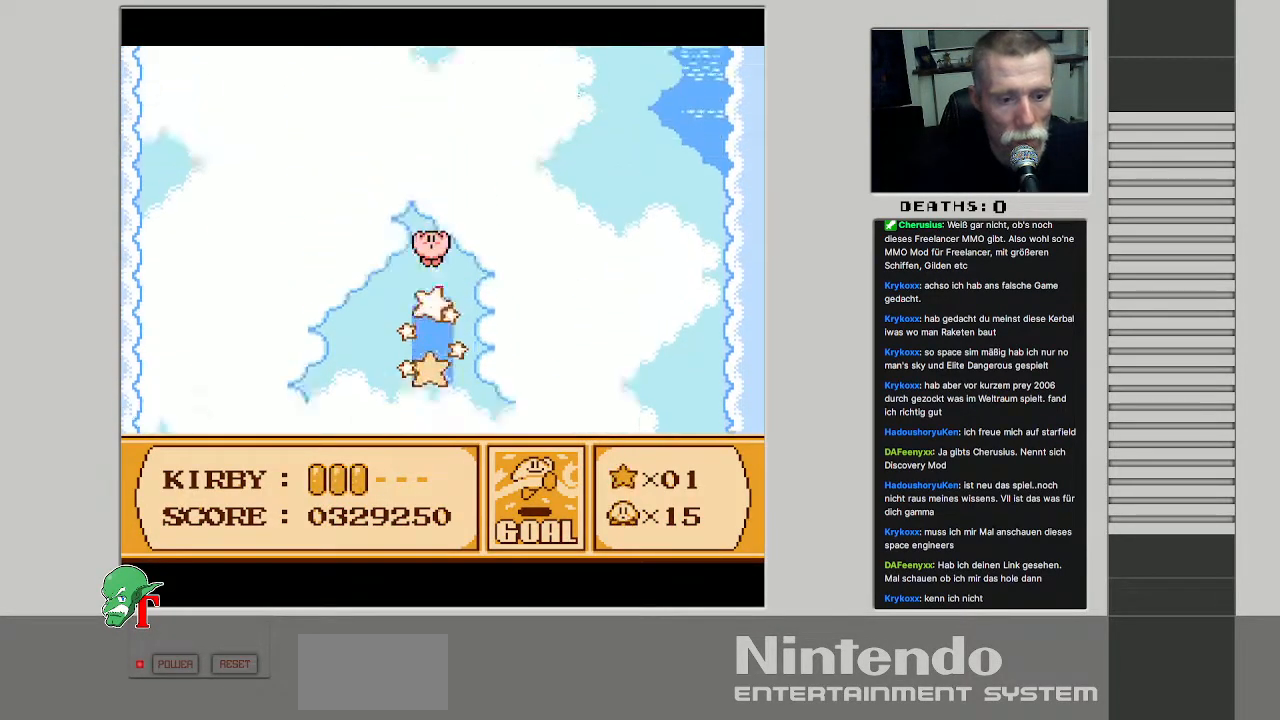
{"buttons": [], "events": []}
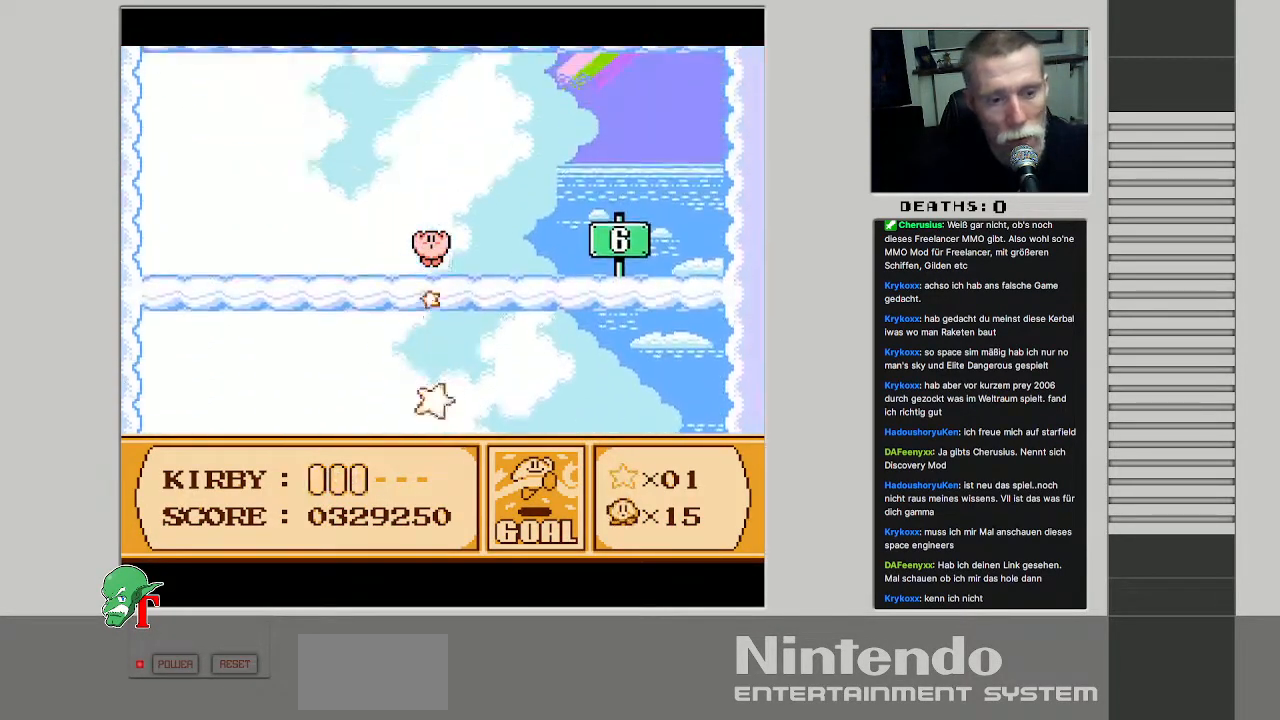
{"buttons": [], "events": []}
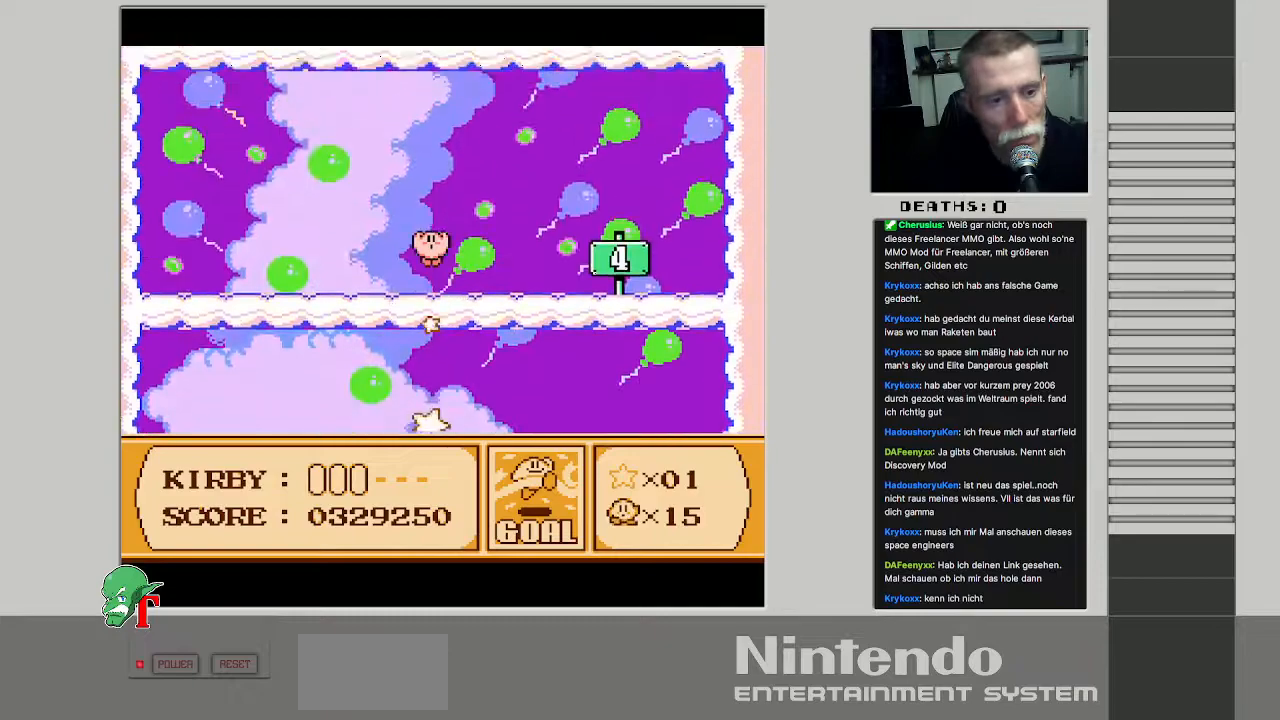
{"buttons": [], "events": []}